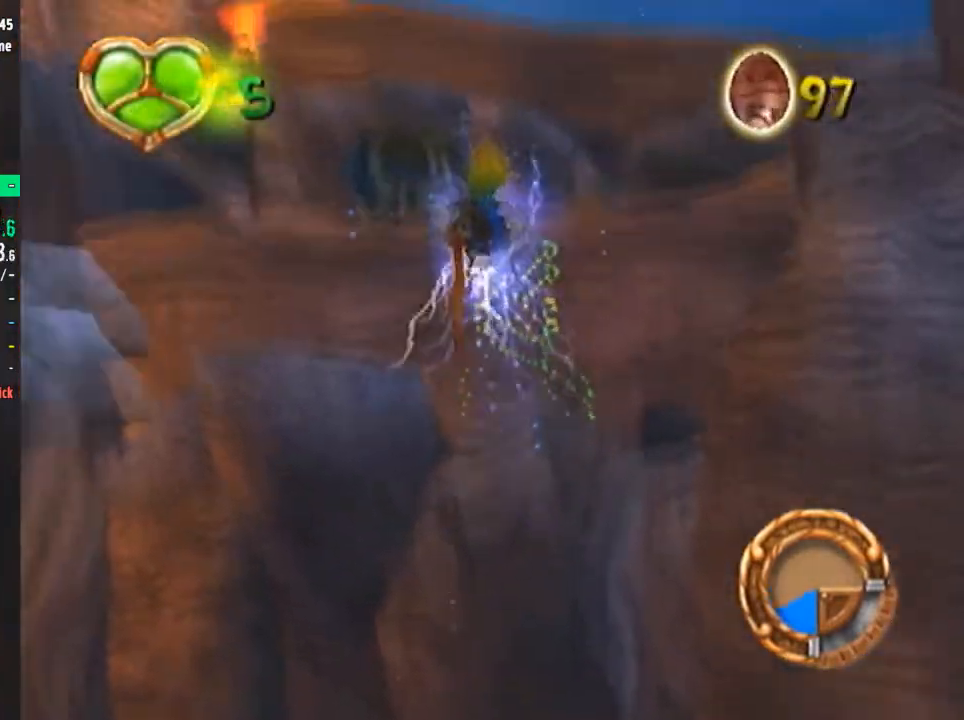
Gameplay with a controller (PlayStation layout); each line is a JSON object with the inputs held at the frame after it. "events" lists button and stick changes between this image and that frame as [ms after this image, input, new state], when the widget could be followed in between. Not read: L1 L3 R1 R3.
{"buttons": [], "left_stick": "up", "right_stick": "center", "events": [[83, "right_stick", "left"], [384, "right_stick", "center"]]}
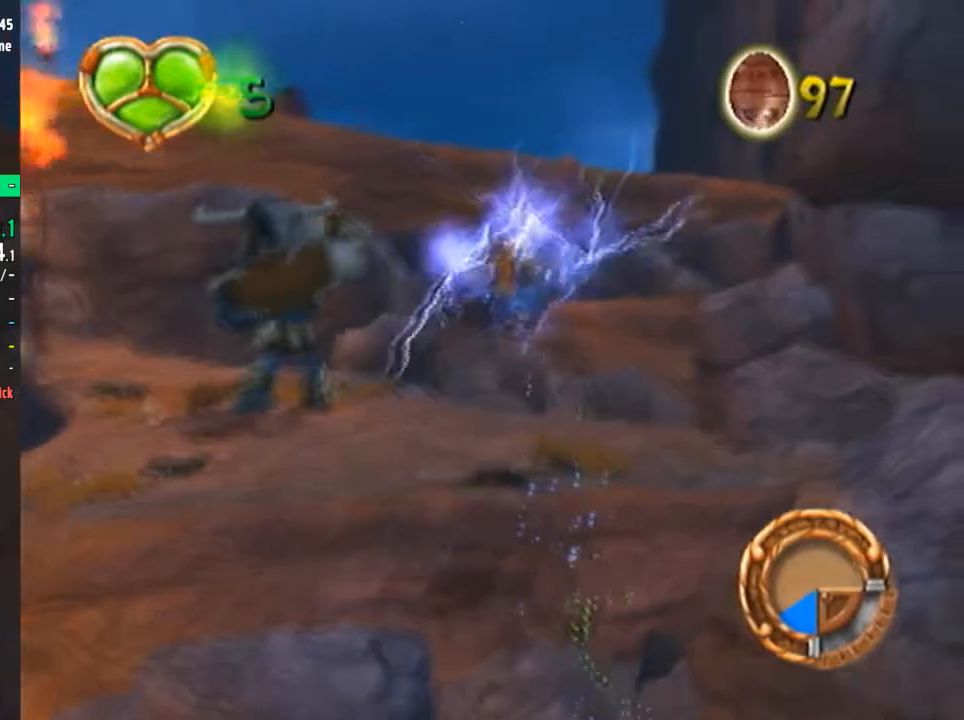
{"buttons": [], "left_stick": "up", "right_stick": "center", "events": [[234, "SQUARE", "down"], [367, "CROSS", "down"], [401, "SQUARE", "up"], [434, "CROSS", "up"]]}
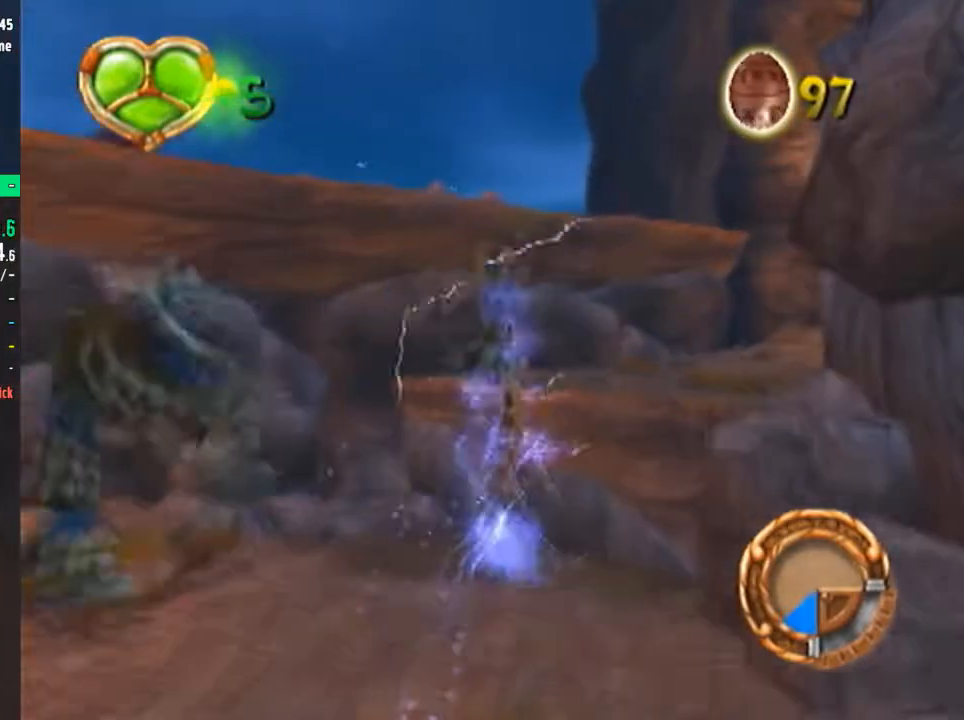
{"buttons": ["CROSS"], "left_stick": "up", "right_stick": "center", "events": [[284, "SQUARE", "down"], [401, "CROSS", "down"], [401, "SQUARE", "up"]]}
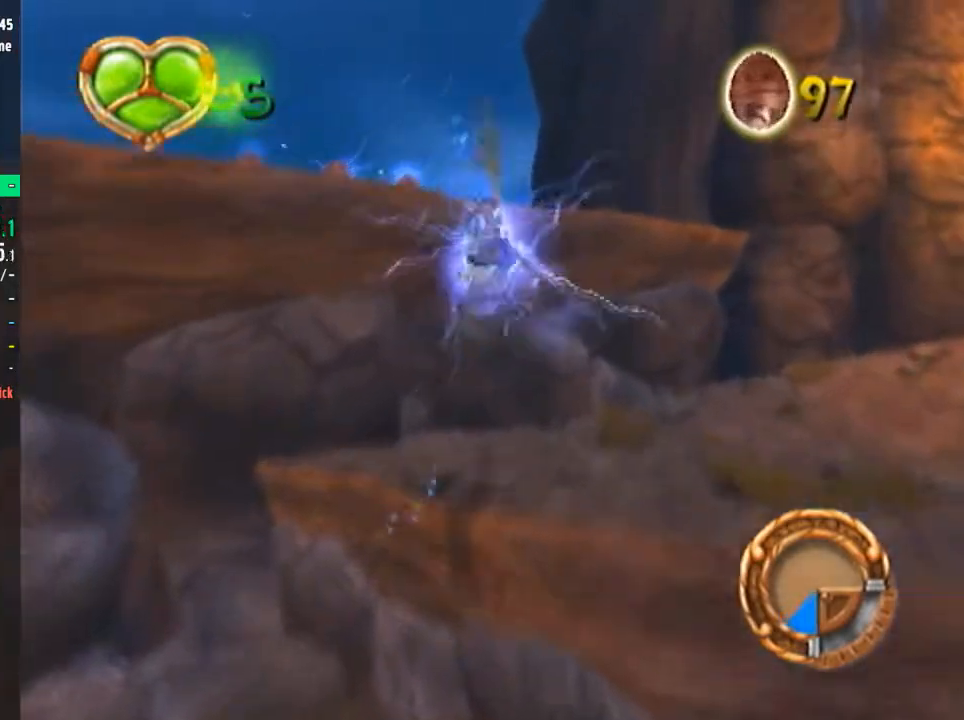
{"buttons": [], "left_stick": "up", "right_stick": "right", "events": [[250, "CROSS", "up"], [450, "right_stick", "right"]]}
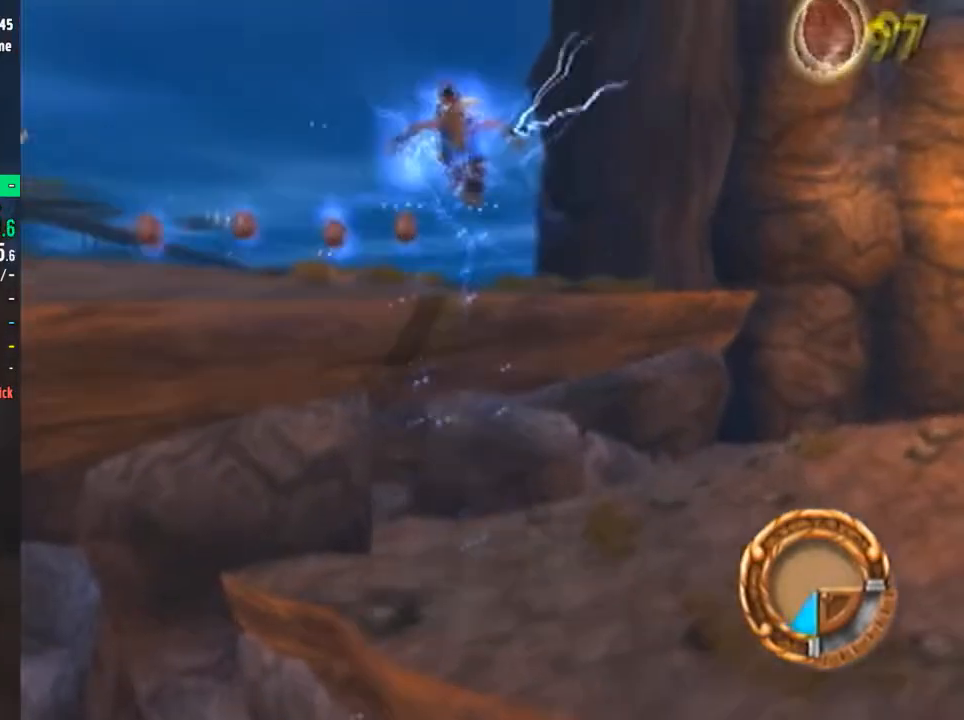
{"buttons": ["SQUARE"], "left_stick": "up", "right_stick": "center", "events": [[317, "right_stick", "center"], [351, "SQUARE", "down"]]}
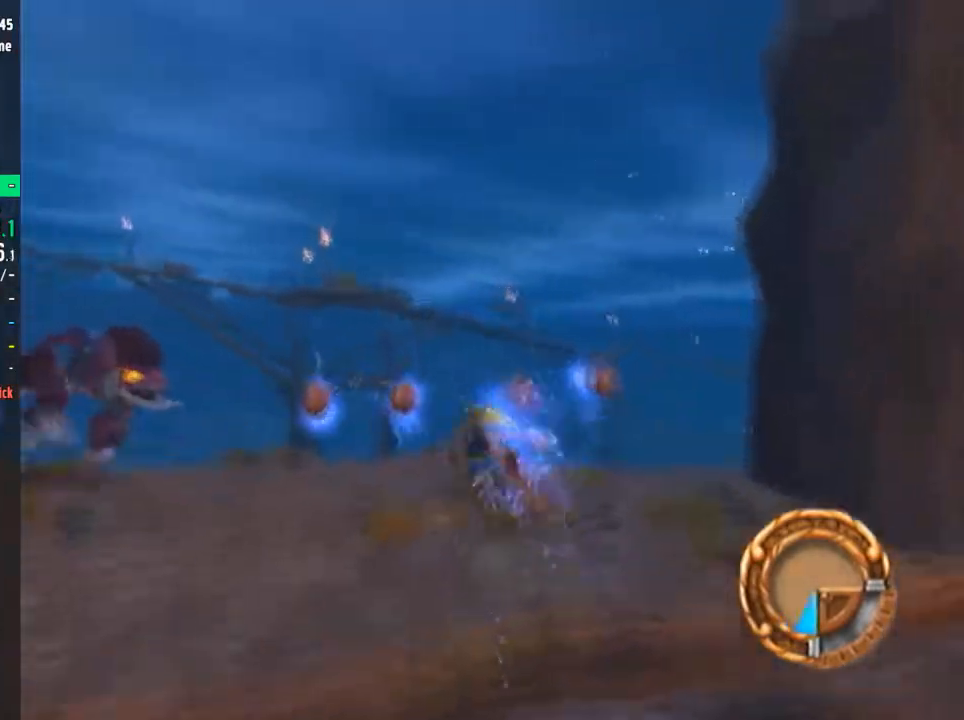
{"buttons": ["CIRCLE"], "left_stick": "left", "right_stick": "center", "events": [[16, "left_stick", "up-left"], [183, "SQUARE", "up"], [217, "left_stick", "left"], [467, "CIRCLE", "down"]]}
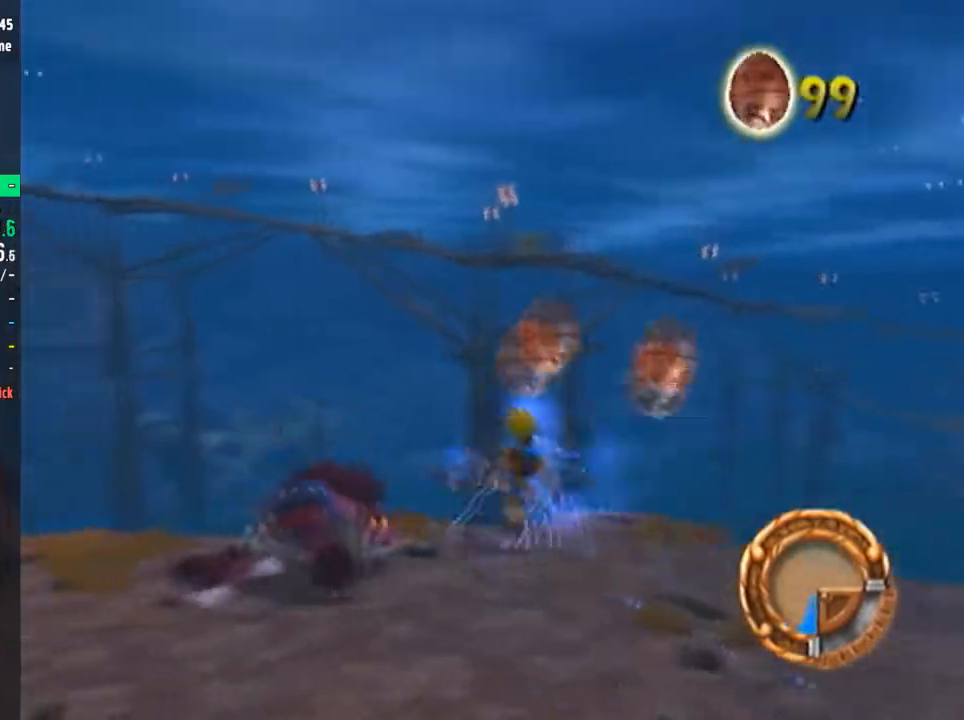
{"buttons": [], "left_stick": "left", "right_stick": "down-right", "events": [[34, "CIRCLE", "up"], [167, "right_stick", "down-right"]]}
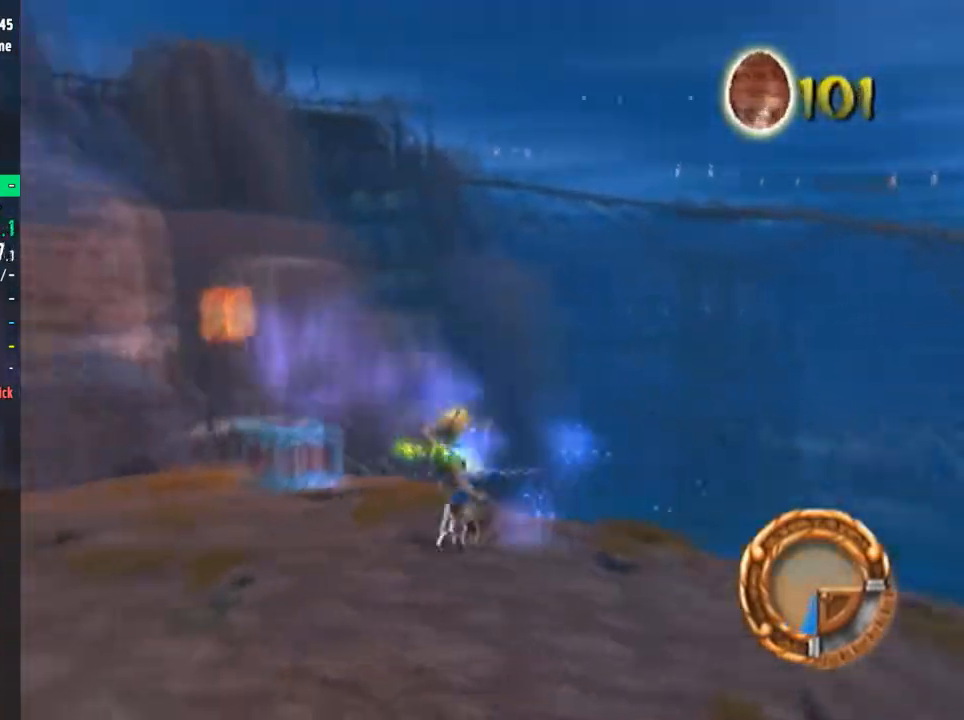
{"buttons": ["R2"], "left_stick": "left", "right_stick": "center", "events": [[150, "right_stick", "center"], [450, "R2", "down"]]}
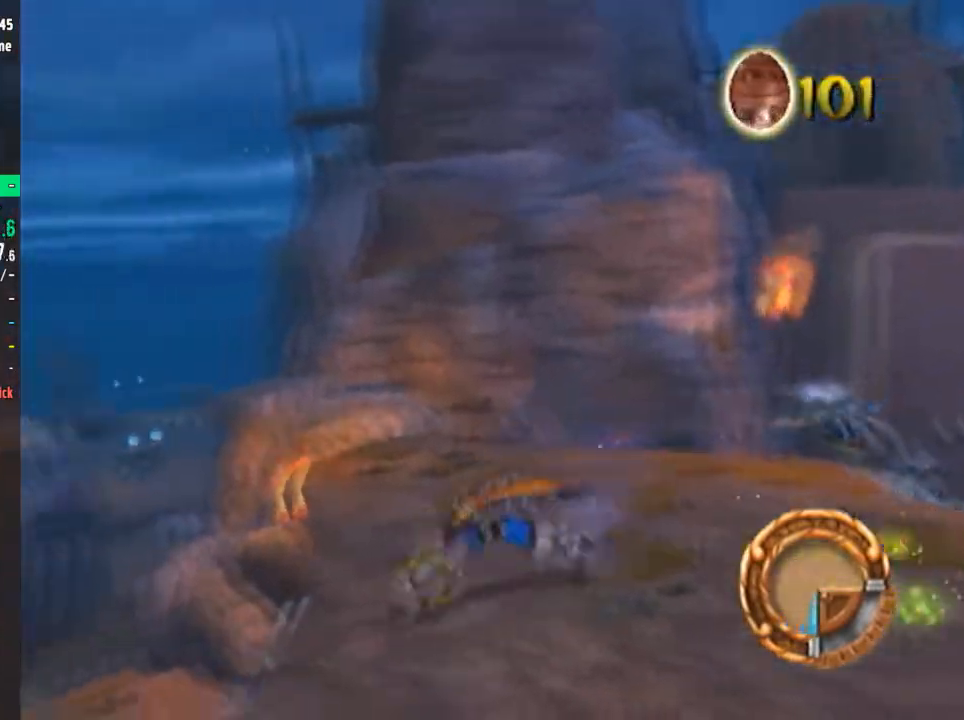
{"buttons": [], "left_stick": "up-right", "right_stick": "center", "events": [[84, "CROSS", "down"], [117, "R2", "up"], [150, "CROSS", "up"], [184, "CROSS", "down"], [250, "CROSS", "up"], [284, "CROSS", "down"], [317, "CROSS", "up"], [317, "left_stick", "up"], [484, "left_stick", "up-right"]]}
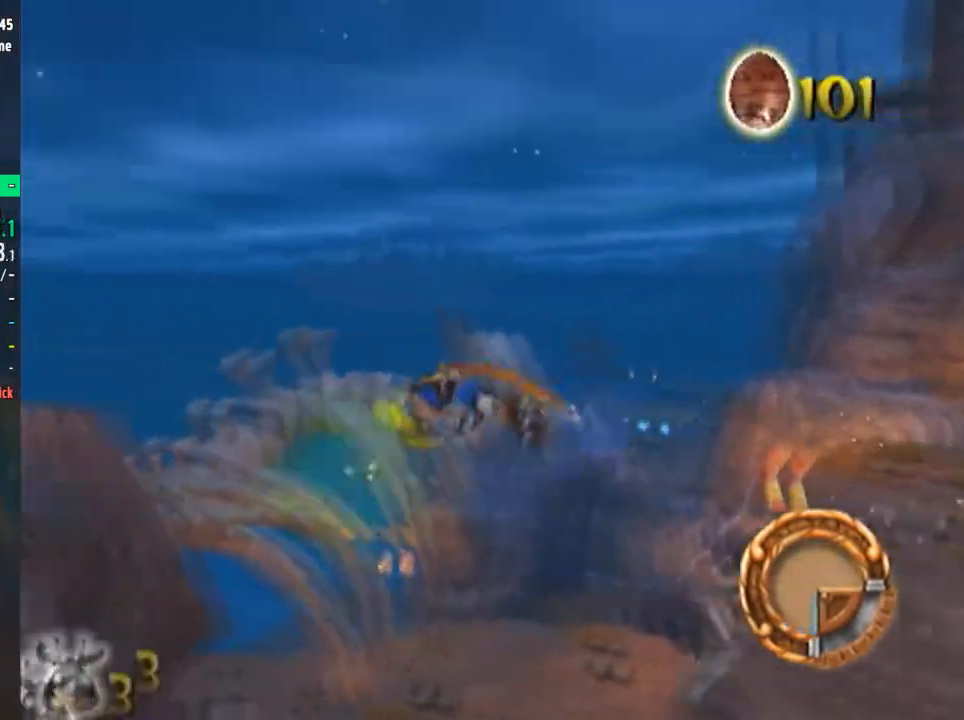
{"buttons": [], "left_stick": "up-right", "right_stick": "right", "events": [[50, "right_stick", "right"]]}
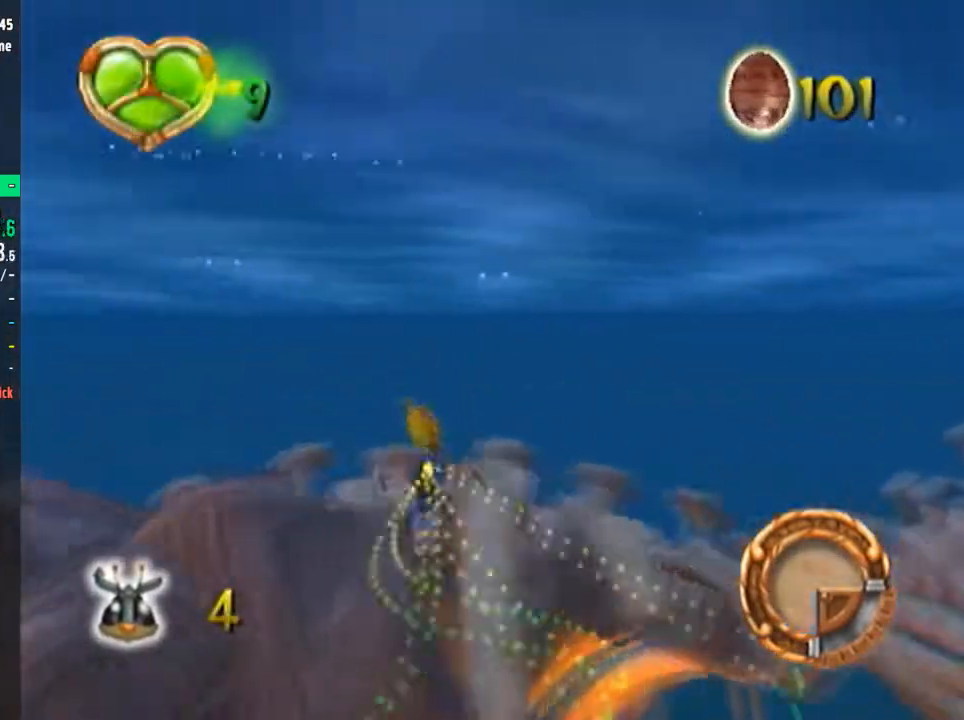
{"buttons": [], "left_stick": "up", "right_stick": "center", "events": [[50, "right_stick", "center"], [150, "CIRCLE", "down"], [184, "CIRCLE", "up"], [184, "left_stick", "up"], [217, "CIRCLE", "down"], [250, "CIRCLE", "up"], [284, "CIRCLE", "down"], [384, "CIRCLE", "up"]]}
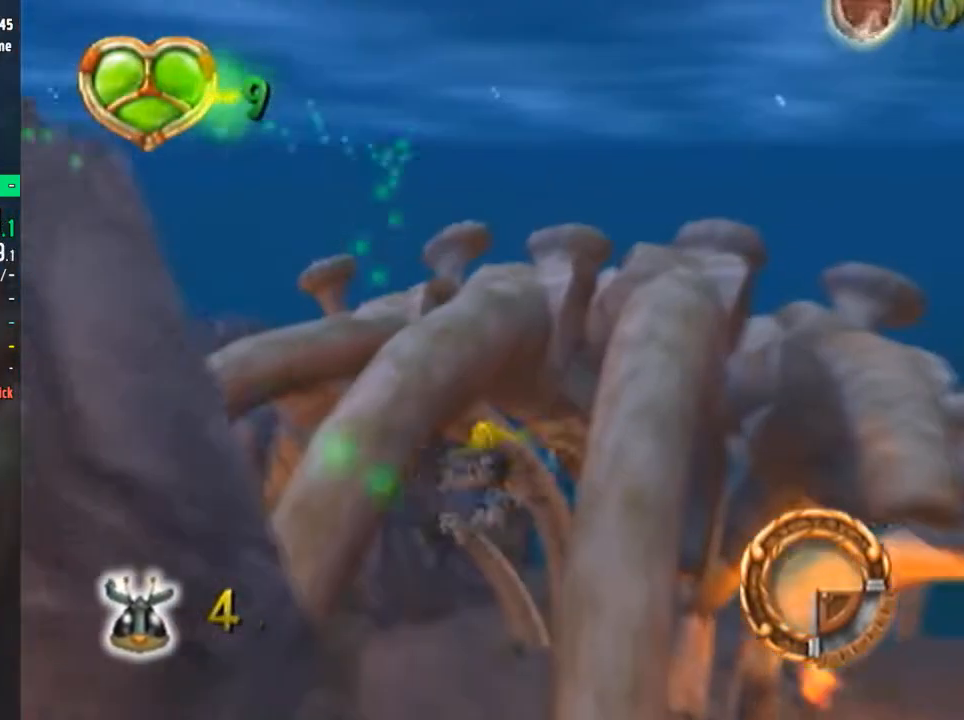
{"buttons": [], "left_stick": "up", "right_stick": "right", "events": [[83, "right_stick", "right"]]}
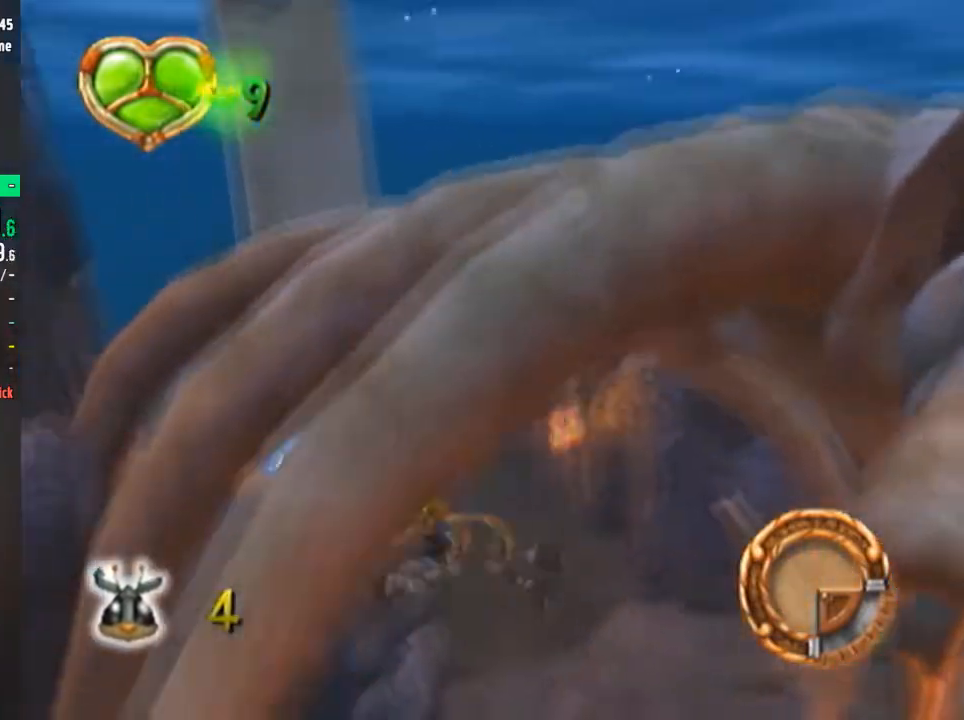
{"buttons": ["CROSS"], "left_stick": "up", "right_stick": "center", "events": [[351, "right_stick", "center"], [451, "CROSS", "down"]]}
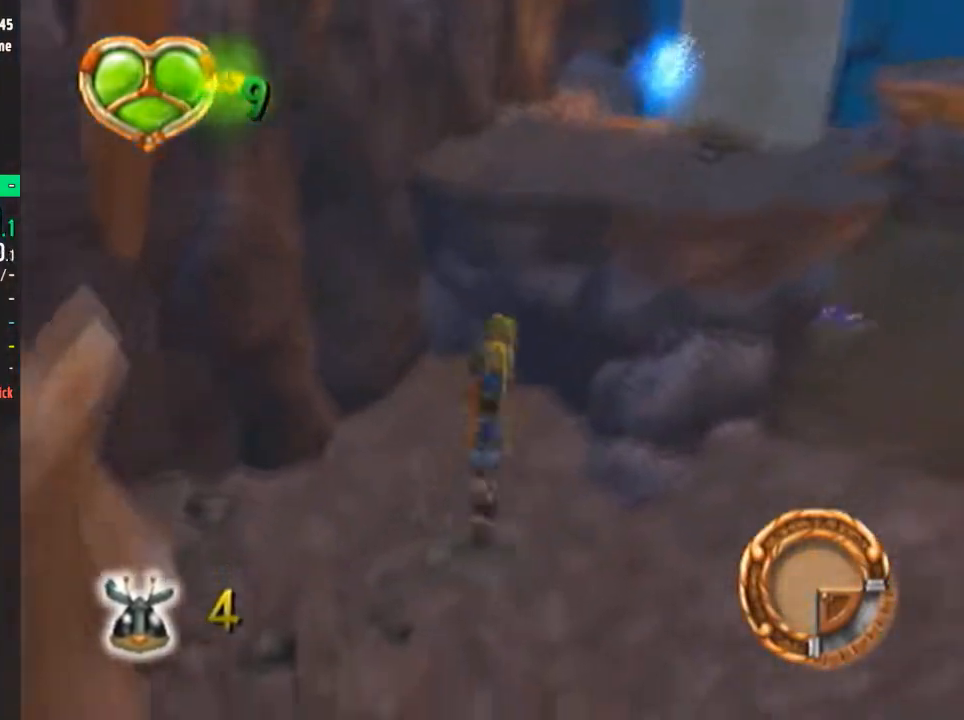
{"buttons": ["CROSS"], "left_stick": "up", "right_stick": "center", "events": [[133, "CROSS", "up"], [300, "left_stick", "center"], [333, "CROSS", "down"], [433, "left_stick", "up"]]}
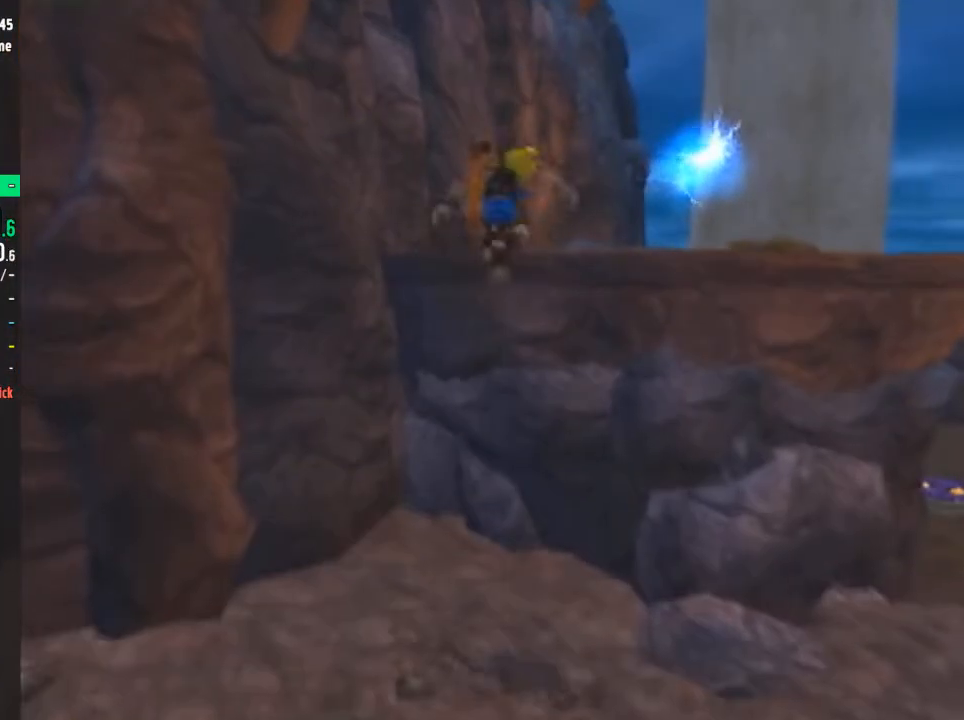
{"buttons": [], "left_stick": "up", "right_stick": "center", "events": [[34, "CROSS", "up"], [100, "CIRCLE", "down"], [134, "left_stick", "up-right"], [167, "CIRCLE", "up"], [234, "right_stick", "left"], [417, "right_stick", "center"], [451, "left_stick", "up"]]}
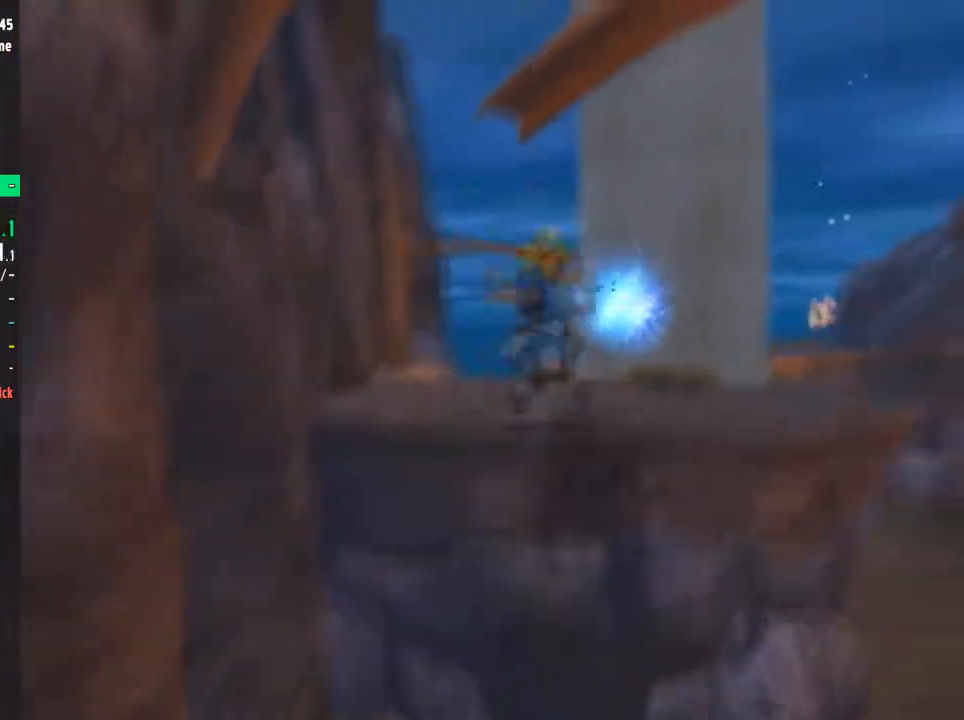
{"buttons": [], "left_stick": "up", "right_stick": "center", "events": [[200, "CIRCLE", "down"], [333, "CIRCLE", "up"], [367, "left_stick", "center"], [433, "left_stick", "up"]]}
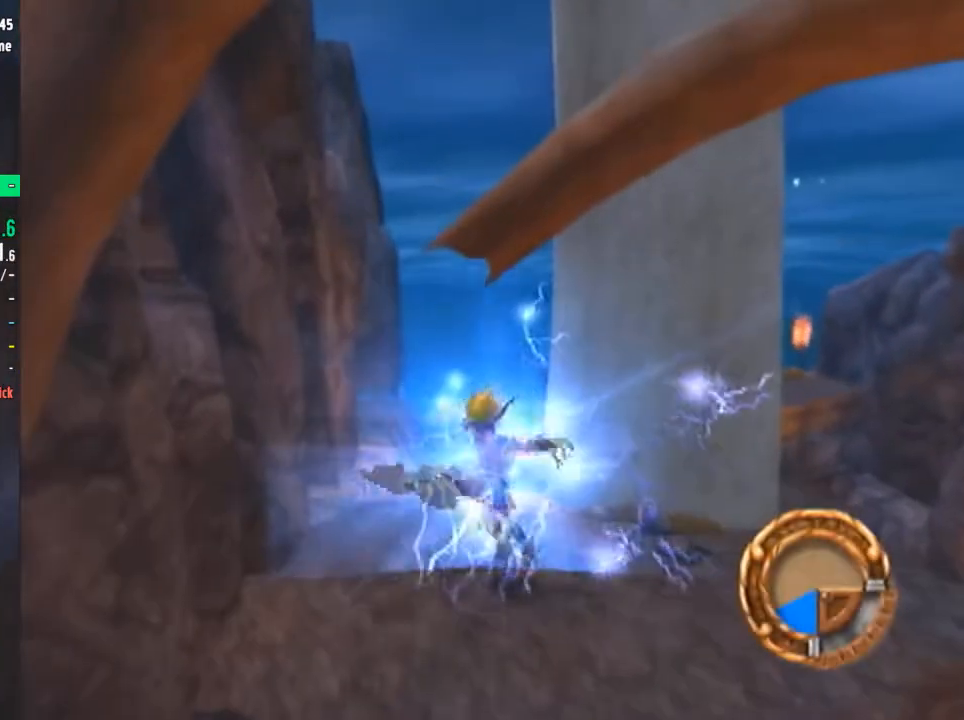
{"buttons": ["CROSS"], "left_stick": "up", "right_stick": "center", "events": [[200, "R2", "down"], [267, "CROSS", "down"], [334, "CROSS", "up"], [334, "R2", "up"], [401, "CROSS", "down"], [434, "CROSS", "up"], [501, "CROSS", "down"]]}
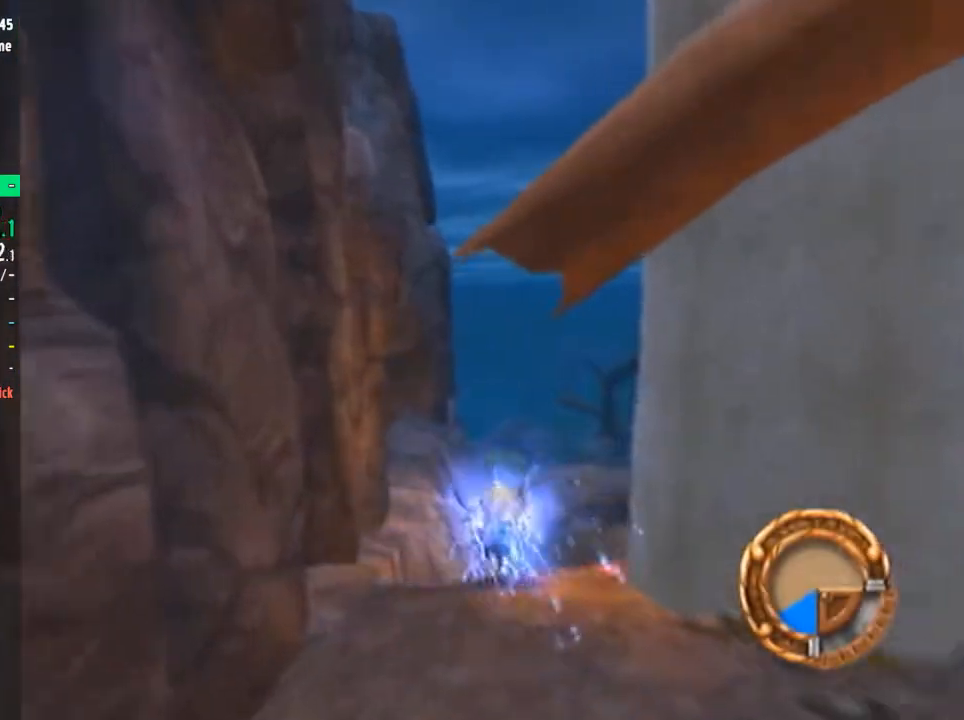
{"buttons": ["CIRCLE"], "left_stick": "up-right", "right_stick": "center", "events": [[33, "CROSS", "up"], [66, "CROSS", "down"], [66, "left_stick", "up-right"], [133, "CROSS", "up"], [450, "CIRCLE", "down"]]}
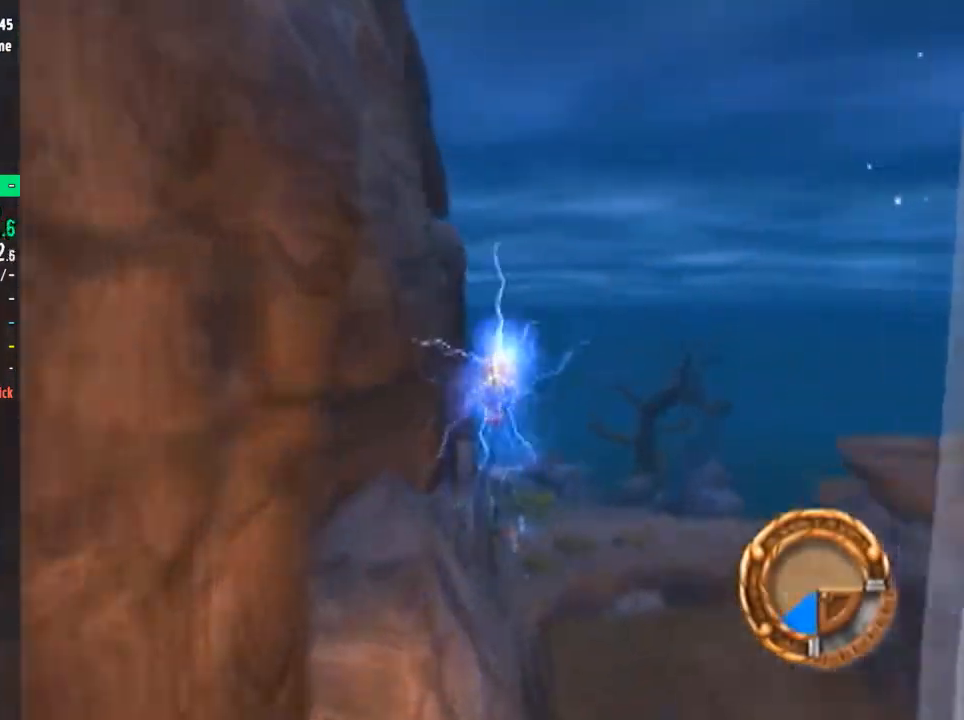
{"buttons": [], "left_stick": "up", "right_stick": "center", "events": [[17, "CIRCLE", "up"], [67, "CIRCLE", "down"], [100, "CIRCLE", "up"], [150, "CIRCLE", "down"], [184, "CIRCLE", "up"], [217, "left_stick", "up"], [250, "CIRCLE", "down"], [284, "CIRCLE", "up"], [367, "CIRCLE", "down"], [401, "CIRCLE", "up"], [434, "CIRCLE", "down"], [501, "CIRCLE", "up"]]}
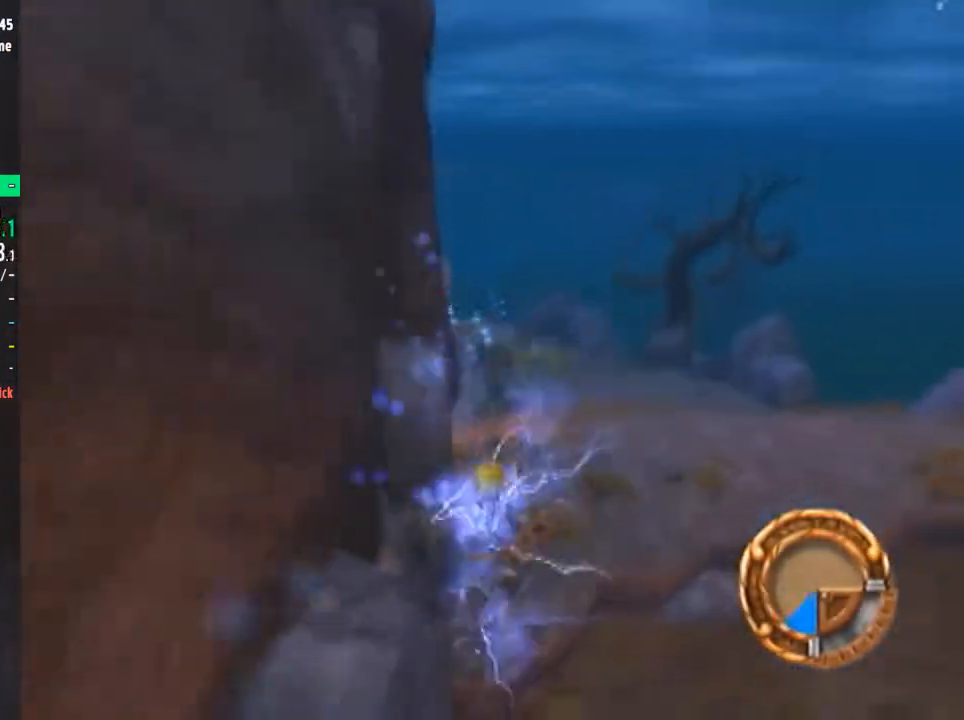
{"buttons": [], "left_stick": "up", "right_stick": "center", "events": [[66, "CIRCLE", "down"], [133, "CIRCLE", "up"]]}
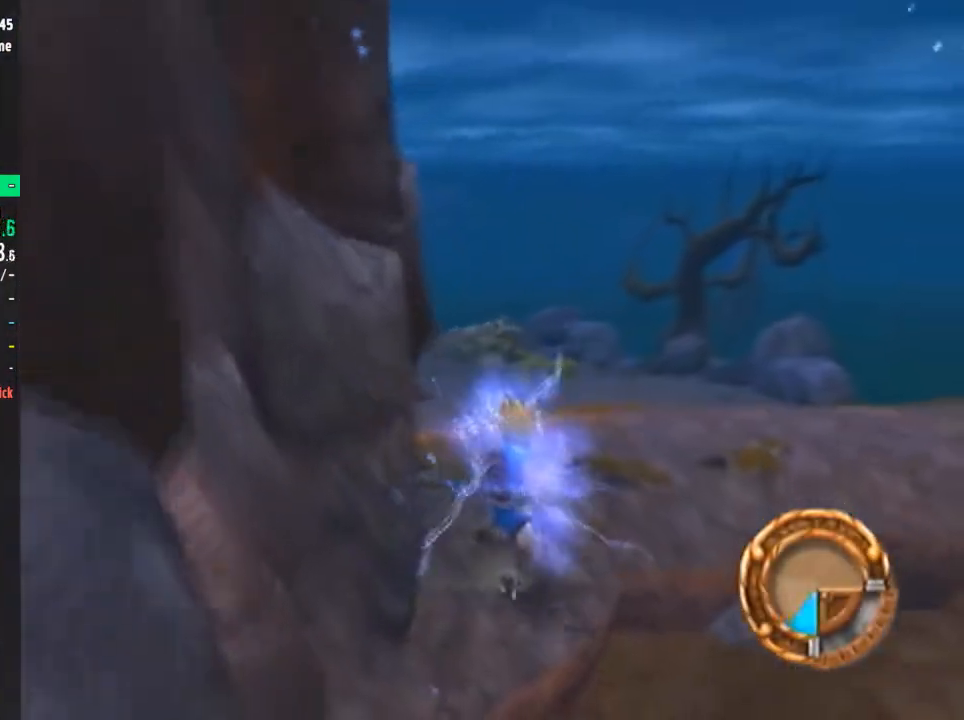
{"buttons": [], "left_stick": "up", "right_stick": "center", "events": [[84, "L2", "down"], [84, "R2", "down"], [150, "CROSS", "down"], [184, "L2", "up"], [217, "CROSS", "up"], [217, "R2", "up"]]}
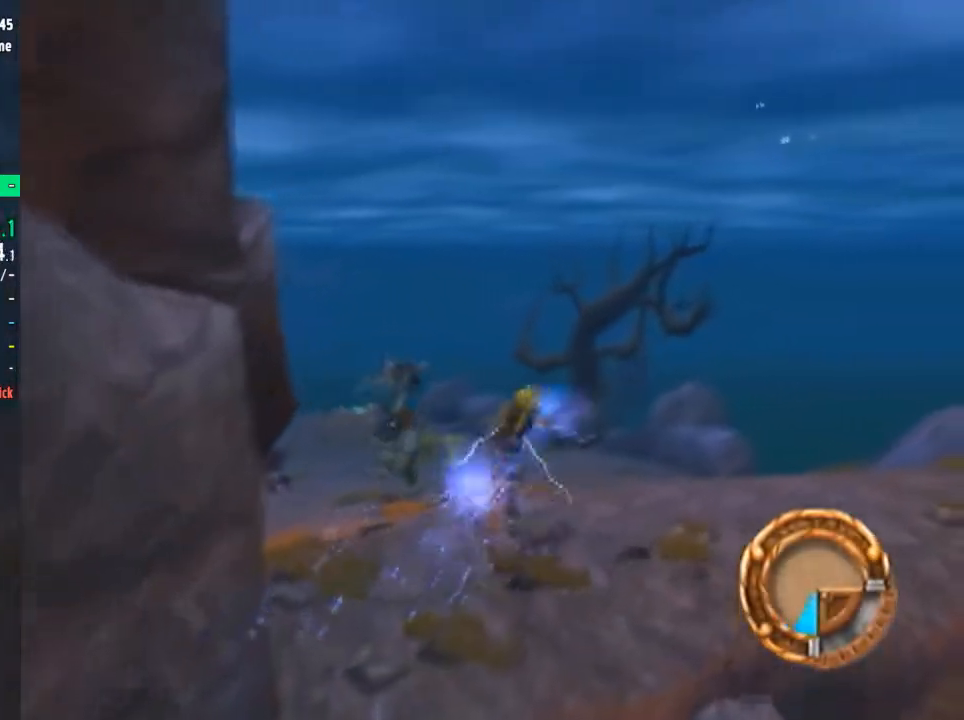
{"buttons": [], "left_stick": "up", "right_stick": "right", "events": [[200, "right_stick", "right"]]}
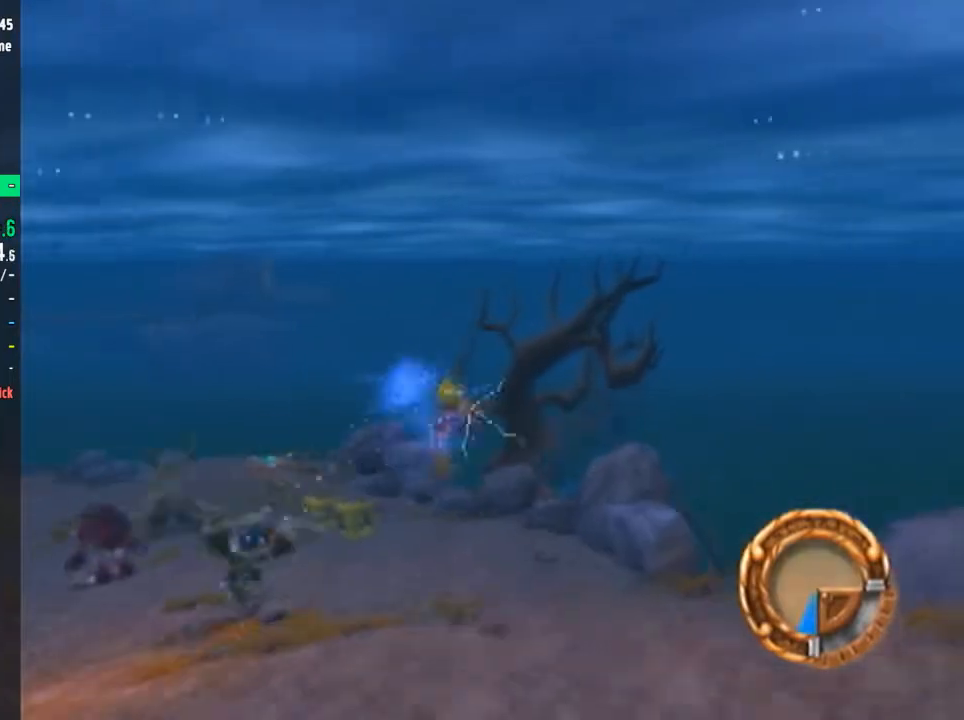
{"buttons": ["CROSS", "R2"], "left_stick": "up", "right_stick": "center", "events": [[17, "right_stick", "center"], [434, "R2", "down"], [467, "CROSS", "down"]]}
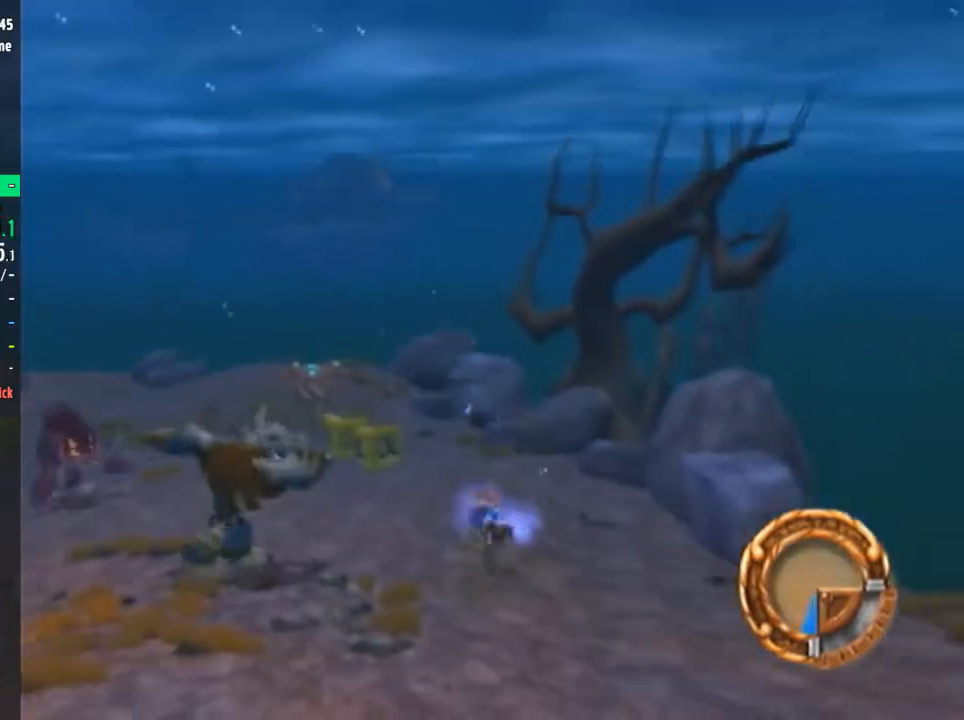
{"buttons": [], "left_stick": "up", "right_stick": "center", "events": [[66, "CROSS", "up"], [66, "R2", "up"]]}
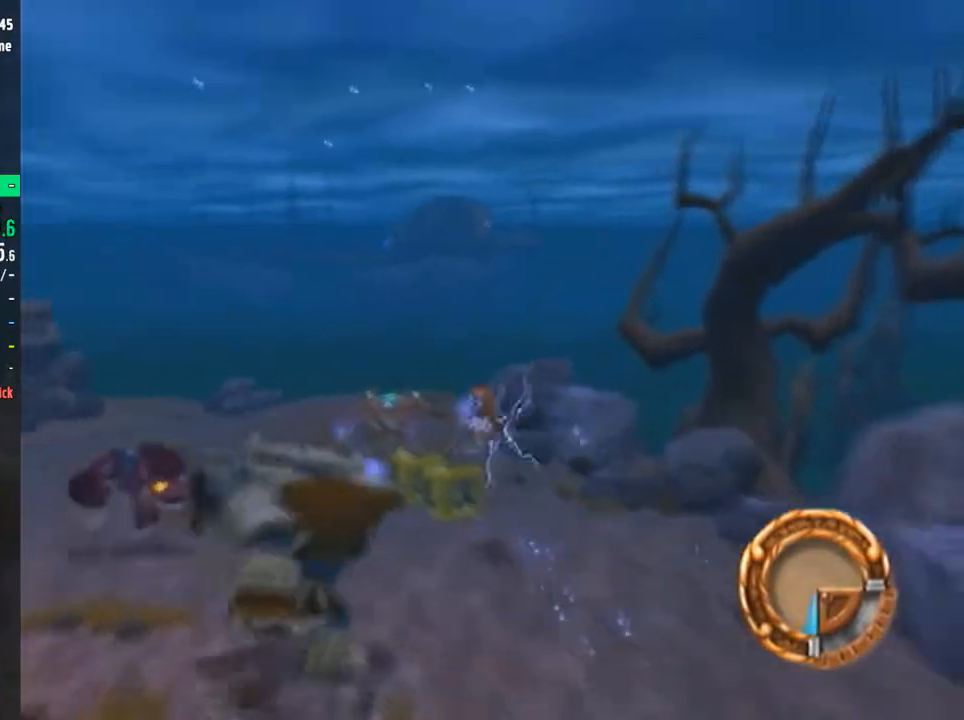
{"buttons": [], "left_stick": "up", "right_stick": "center", "events": [[100, "right_stick", "right"], [300, "right_stick", "center"]]}
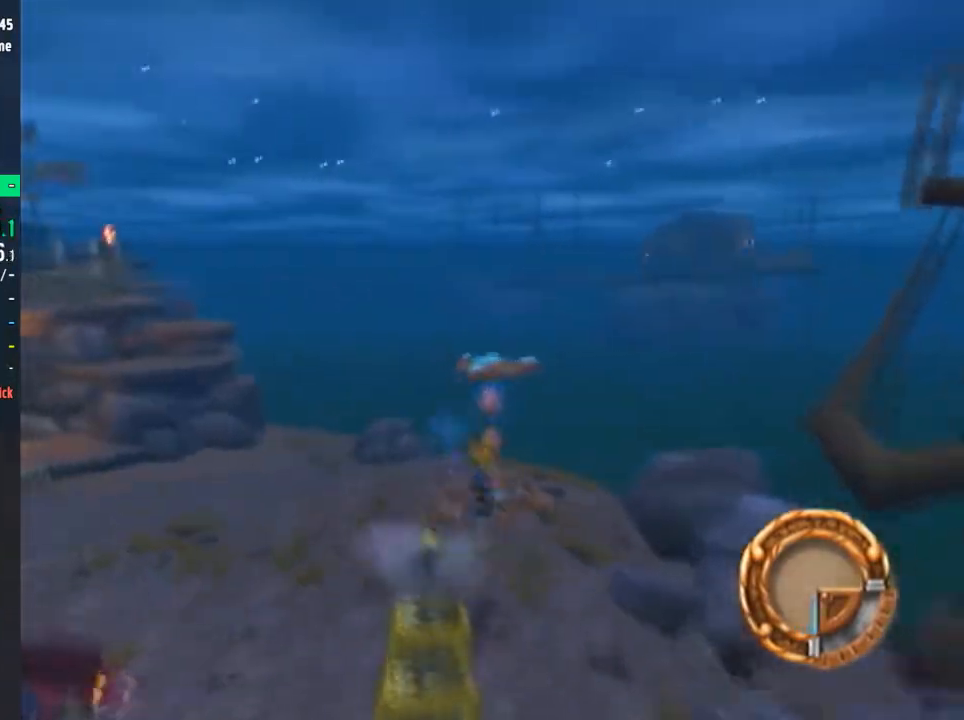
{"buttons": ["CIRCLE"], "left_stick": "up", "right_stick": "center", "events": [[100, "CROSS", "down"], [250, "CROSS", "up"], [383, "CIRCLE", "down"], [417, "CIRCLE", "up"], [450, "CIRCLE", "down"]]}
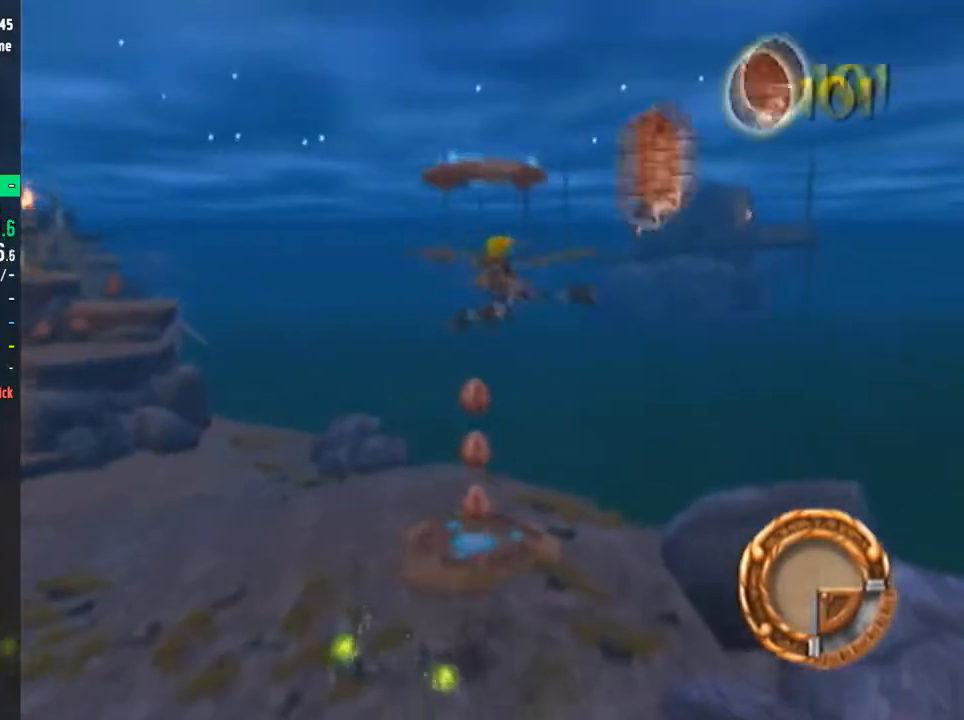
{"buttons": [], "left_stick": "center", "right_stick": "center", "events": [[17, "CIRCLE", "up"], [17, "left_stick", "center"], [234, "right_stick", "right"], [367, "right_stick", "center"]]}